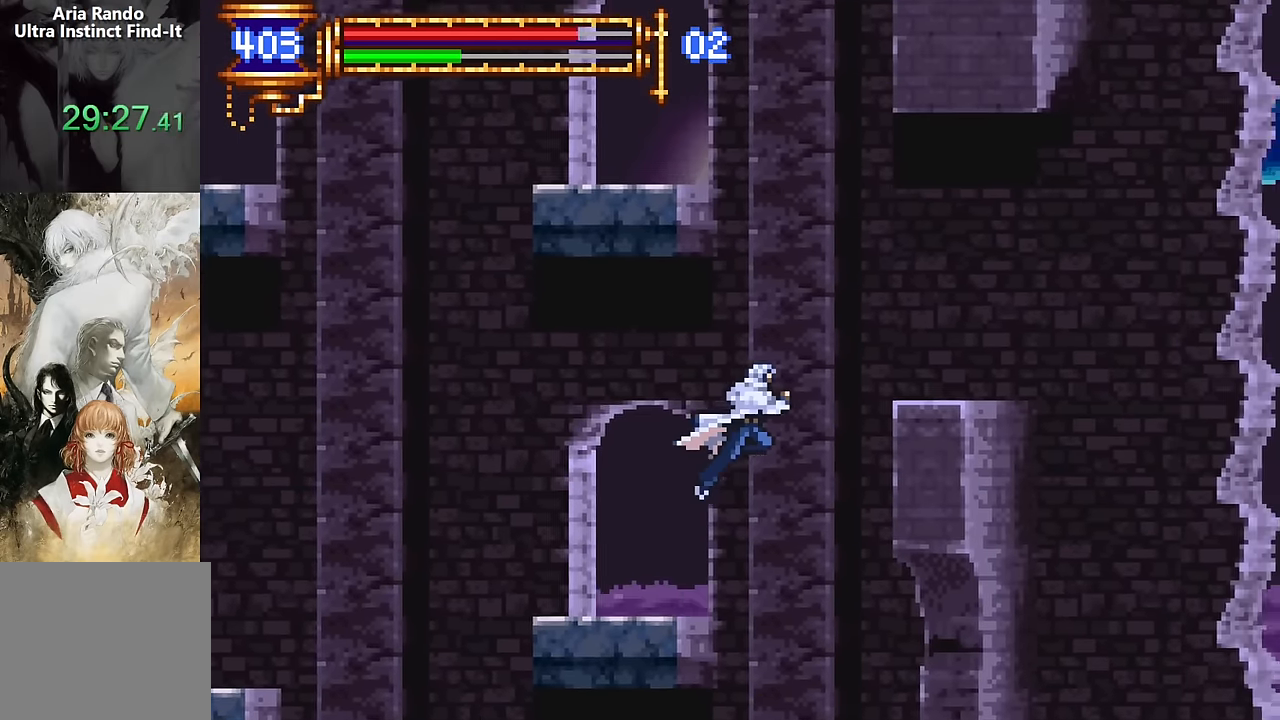
Gameplay with a controller (PlayStation layout); each line is a JSON object with the inputs held at the frame after it (dt_ms = milliseconds from this image to that frame). "events" lists button and stick changes between this image and that frame as [ms after this image, input, new state], when the widget could be followed in between. Not read: L1 L3 R1 R3 left_stick right_stick.
{"dt_ms": 500, "buttons": [], "events": [[33, "CROSS", "down"], [150, "CROSS", "up"], [417, "DPAD_RIGHT", "up"]]}
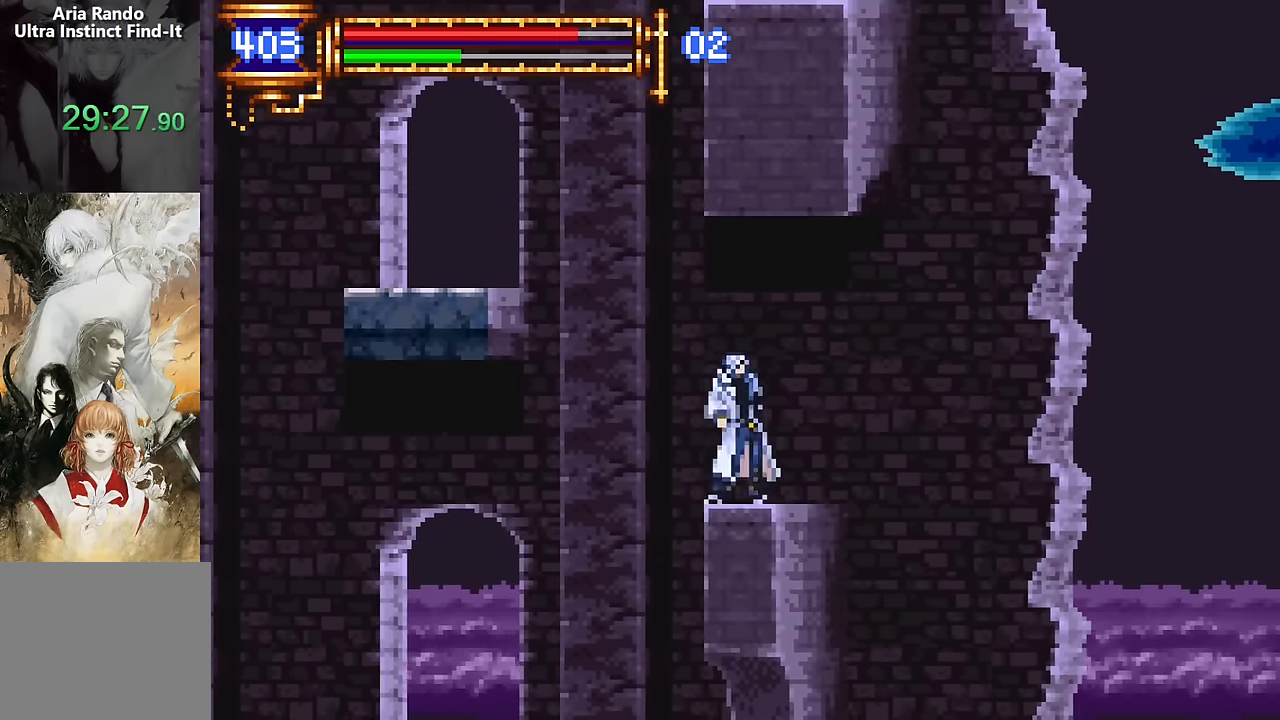
{"dt_ms": 500, "buttons": [], "events": [[33, "CROSS", "down"], [117, "DPAD_LEFT", "down"], [333, "CROSS", "up"], [500, "DPAD_LEFT", "up"]]}
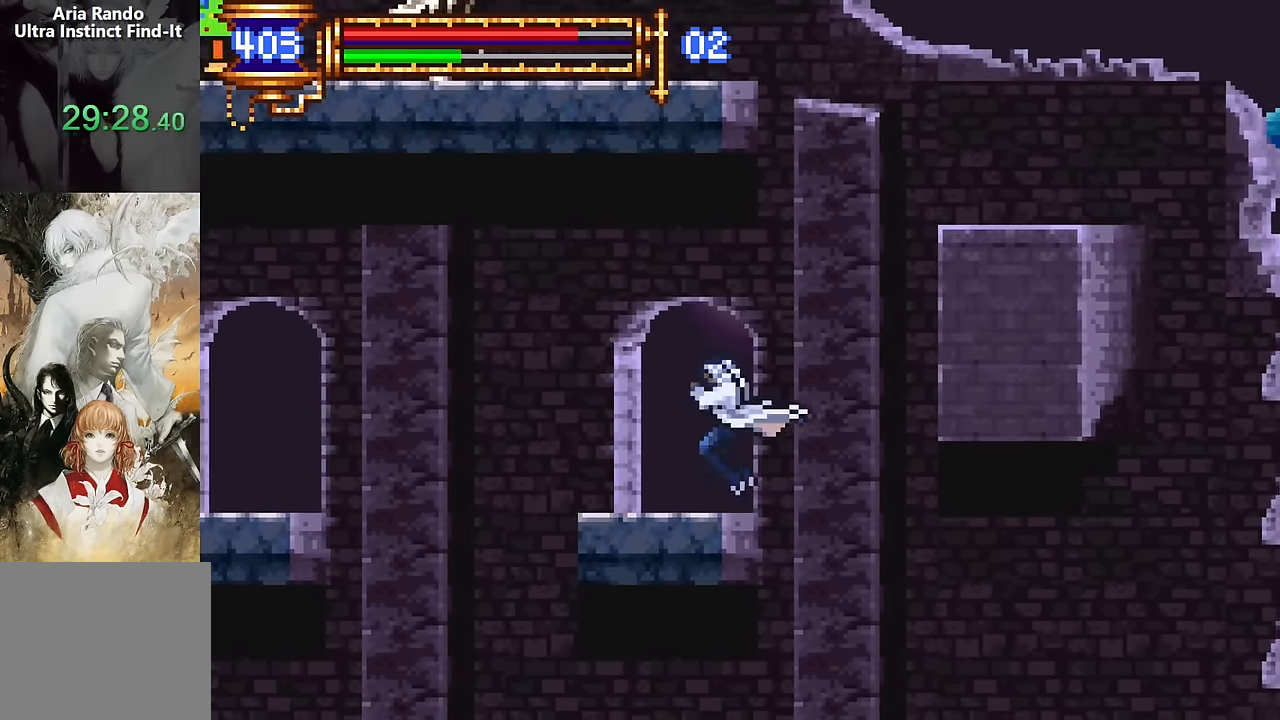
{"dt_ms": 500, "buttons": ["DPAD_RIGHT"], "events": [[133, "CROSS", "down"], [250, "DPAD_RIGHT", "down"], [300, "CROSS", "up"], [333, "CROSS", "down"], [500, "CROSS", "up"]]}
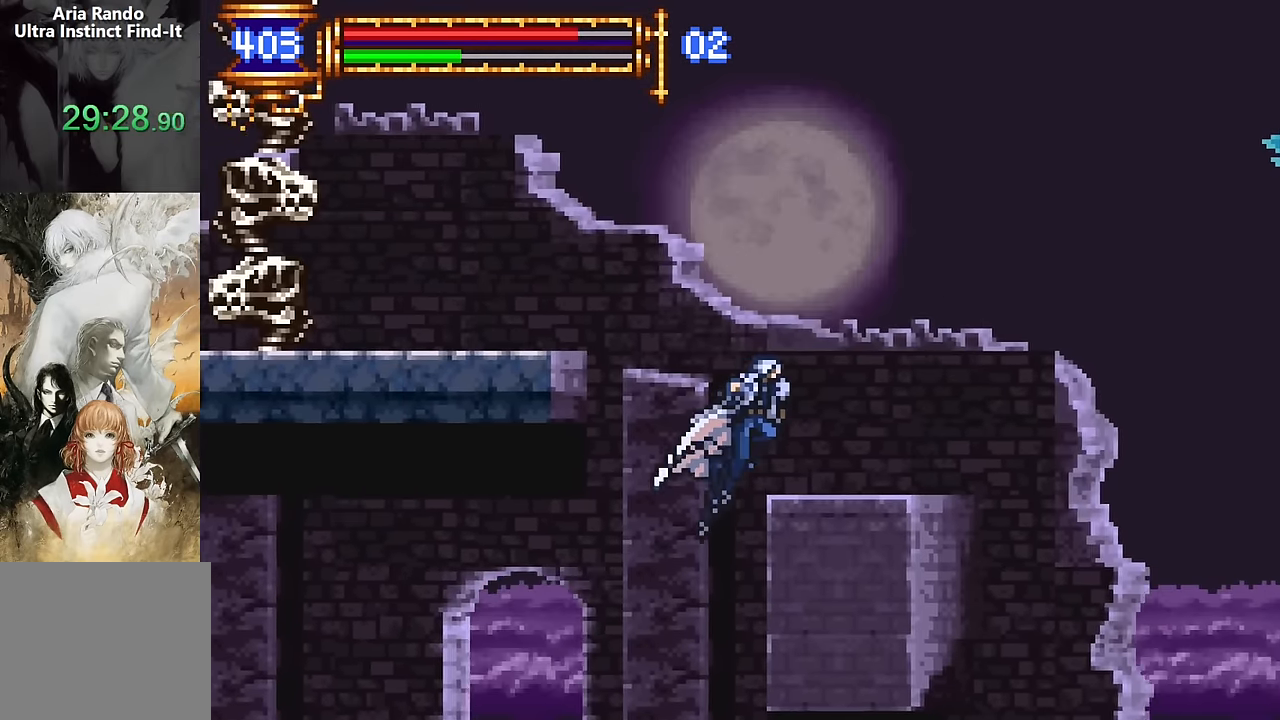
{"dt_ms": 500, "buttons": ["SQUARE"], "events": [[117, "DPAD_RIGHT", "up"], [317, "DPAD_LEFT", "down"], [333, "CROSS", "down"], [383, "SQUARE", "down"], [433, "CROSS", "up"], [433, "DPAD_LEFT", "up"]]}
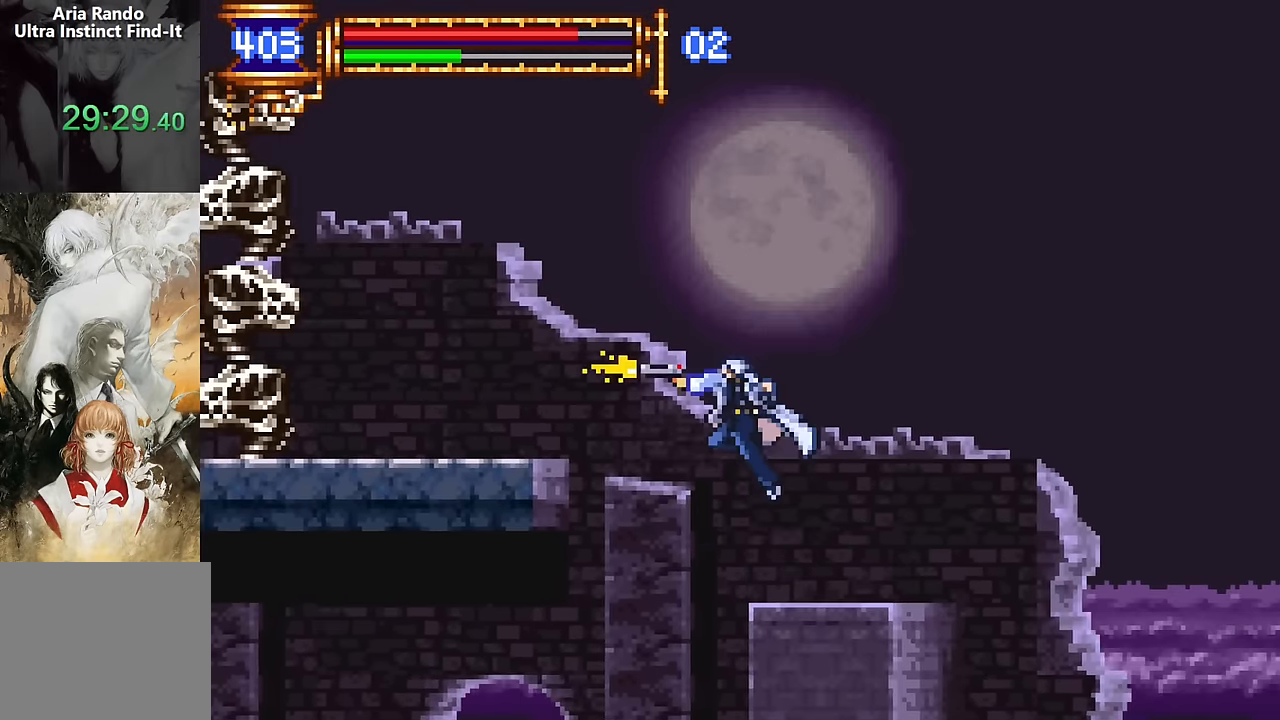
{"dt_ms": 500, "buttons": ["DPAD_RIGHT"], "events": [[17, "SQUARE", "up"], [67, "DPAD_RIGHT", "down"], [167, "DPAD_RIGHT", "up"], [317, "DPAD_LEFT", "down"], [350, "CROSS", "down"], [383, "SQUARE", "down"], [400, "CROSS", "up"], [417, "DPAD_LEFT", "up"], [467, "SQUARE", "up"], [500, "DPAD_RIGHT", "down"]]}
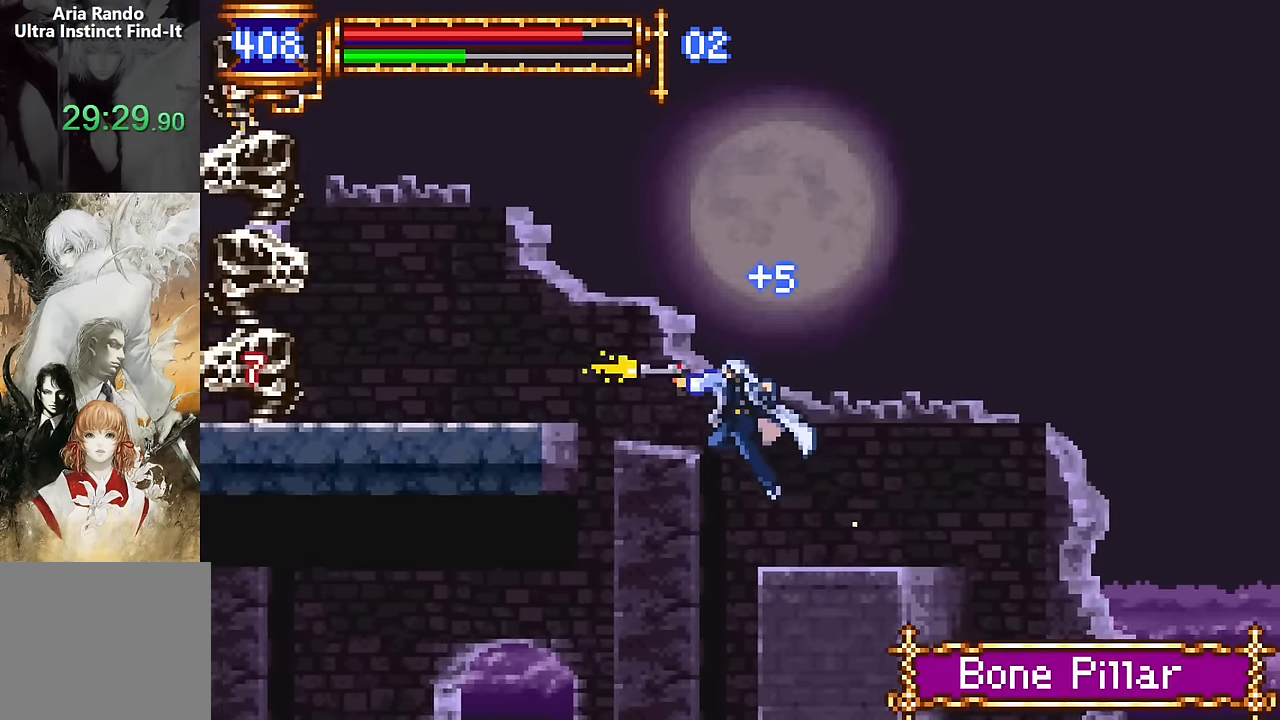
{"dt_ms": 500, "buttons": ["DPAD_RIGHT"], "events": [[117, "DPAD_RIGHT", "up"], [217, "DPAD_LEFT", "down"], [266, "CROSS", "down"], [283, "SQUARE", "down"], [316, "CROSS", "up"], [333, "DPAD_LEFT", "up"], [366, "SQUARE", "up"], [416, "DPAD_RIGHT", "down"]]}
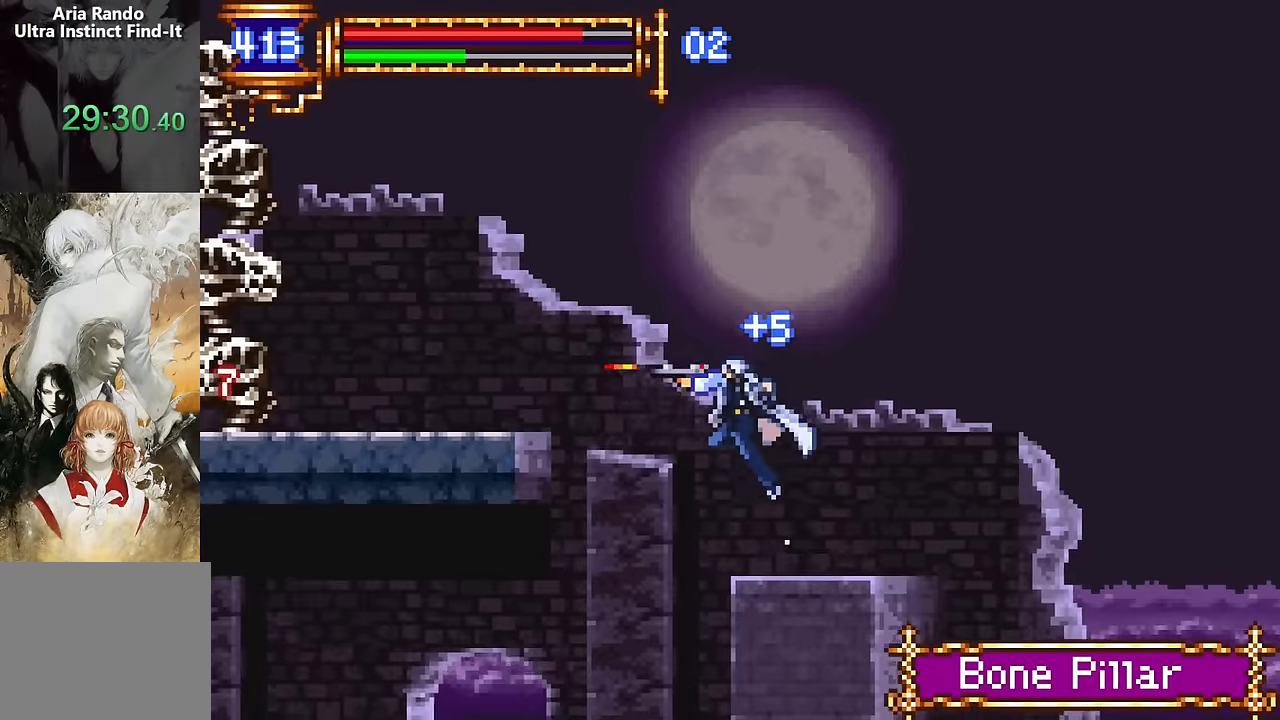
{"dt_ms": 500, "buttons": [], "events": [[50, "DPAD_RIGHT", "up"], [150, "DPAD_LEFT", "down"], [183, "CROSS", "down"], [250, "CROSS", "up"], [250, "DPAD_LEFT", "up"], [250, "SQUARE", "down"], [300, "SQUARE", "up"], [350, "DPAD_RIGHT", "down"], [416, "DPAD_RIGHT", "up"]]}
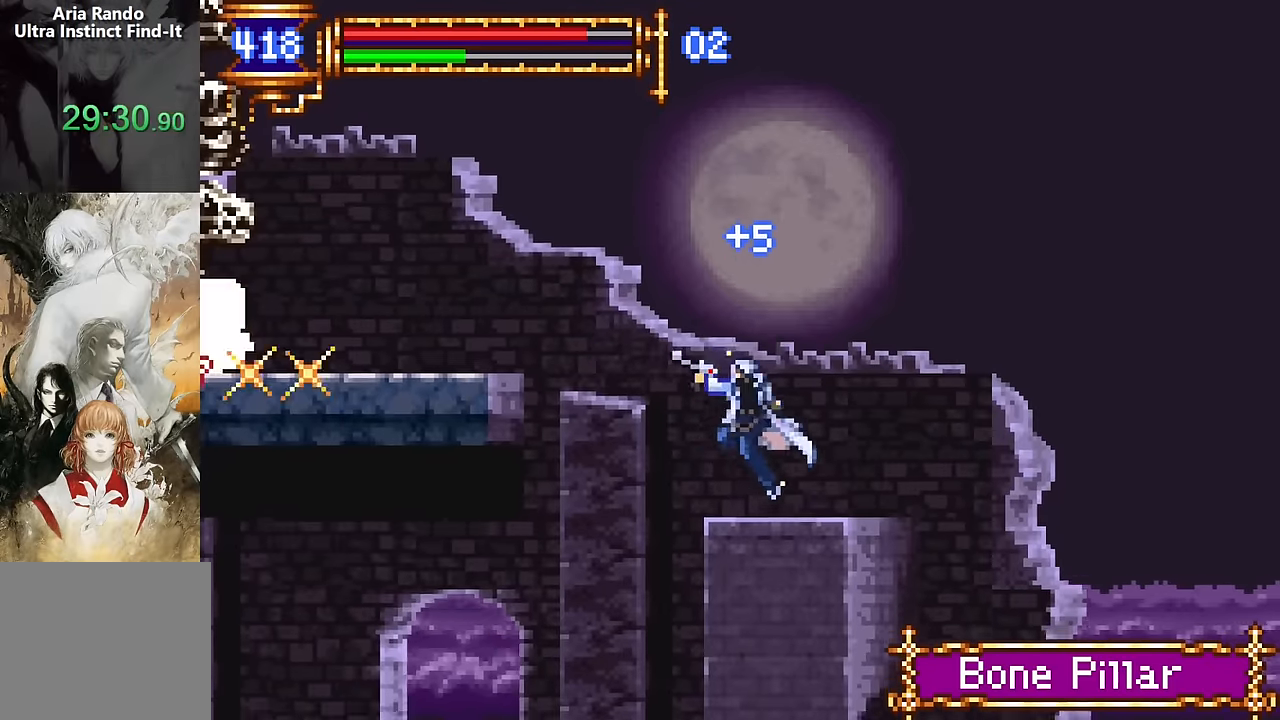
{"dt_ms": 500, "buttons": [], "events": [[116, "CROSS", "down"], [133, "SQUARE", "down"], [150, "CROSS", "up"], [216, "SQUARE", "up"]]}
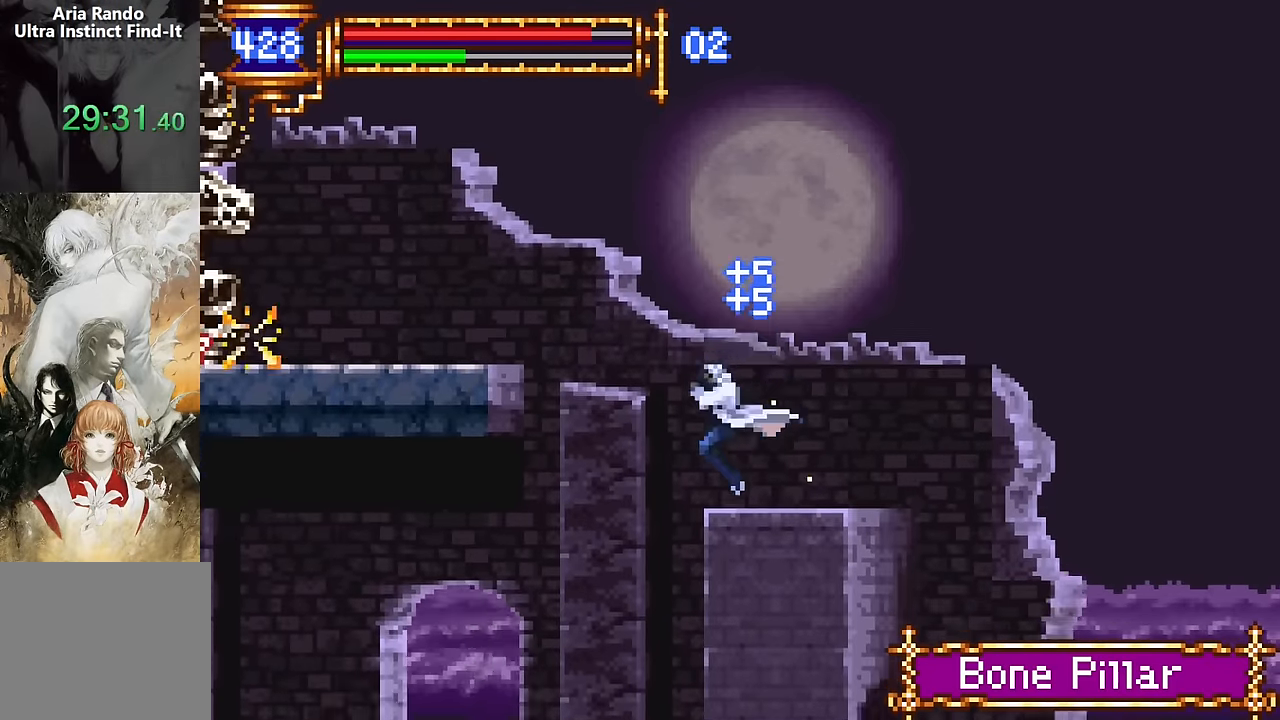
{"dt_ms": 500, "buttons": ["SQUARE"], "events": [[16, "CROSS", "down"], [66, "CROSS", "up"], [66, "SQUARE", "down"], [116, "SQUARE", "up"], [450, "CROSS", "down"], [483, "SQUARE", "down"], [500, "CROSS", "up"]]}
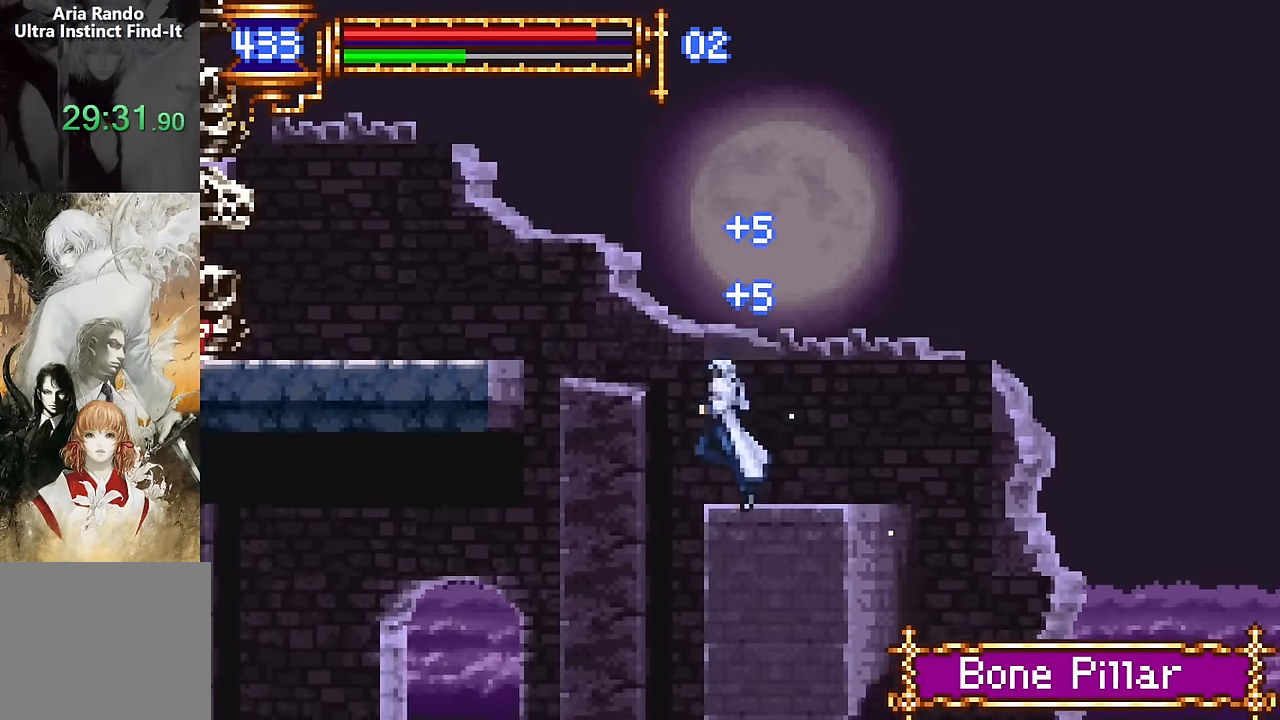
{"dt_ms": 500, "buttons": [], "events": [[66, "SQUARE", "up"], [333, "CROSS", "down"], [366, "SQUARE", "down"], [383, "CROSS", "up"], [433, "SQUARE", "up"]]}
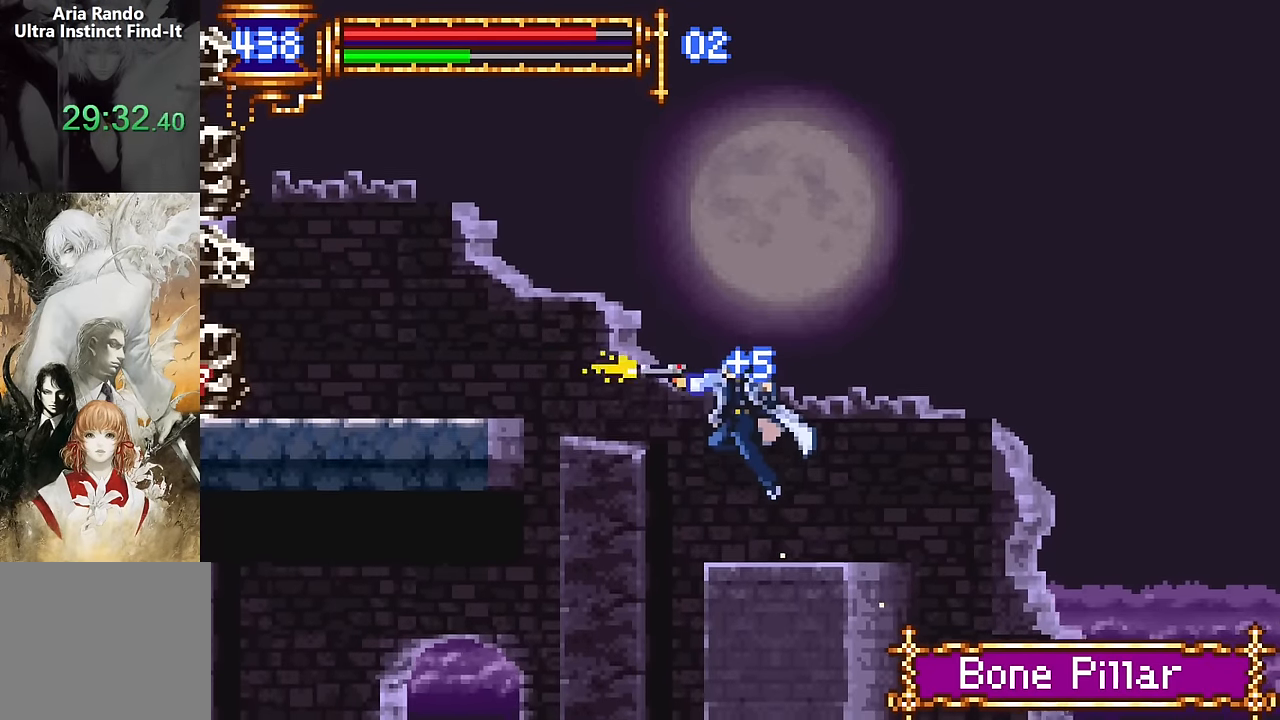
{"dt_ms": 500, "buttons": [], "events": [[250, "CROSS", "down"], [283, "SQUARE", "down"], [300, "CROSS", "up"], [350, "SQUARE", "up"]]}
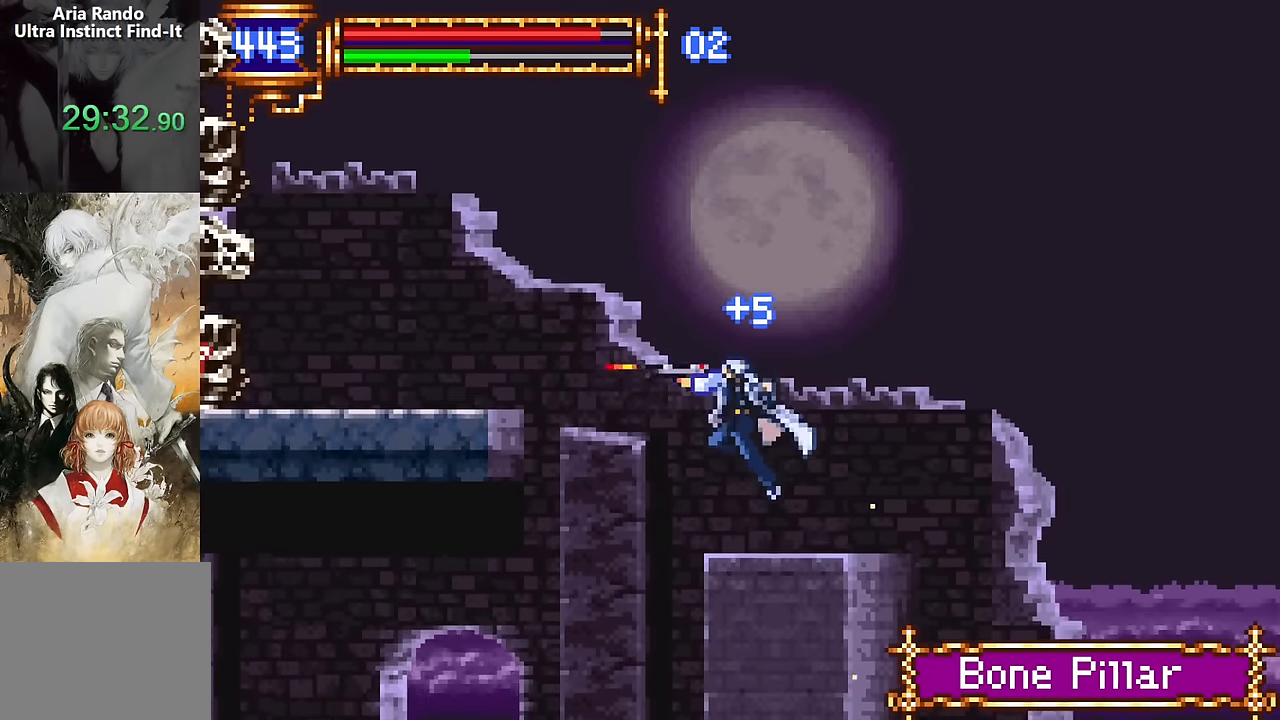
{"dt_ms": 500, "buttons": ["CROSS", "DPAD_UP", "DPAD_LEFT"], "events": [[200, "CROSS", "down"], [400, "CROSS", "up"], [400, "DPAD_LEFT", "down"], [450, "CROSS", "down"], [450, "DPAD_UP", "down"]]}
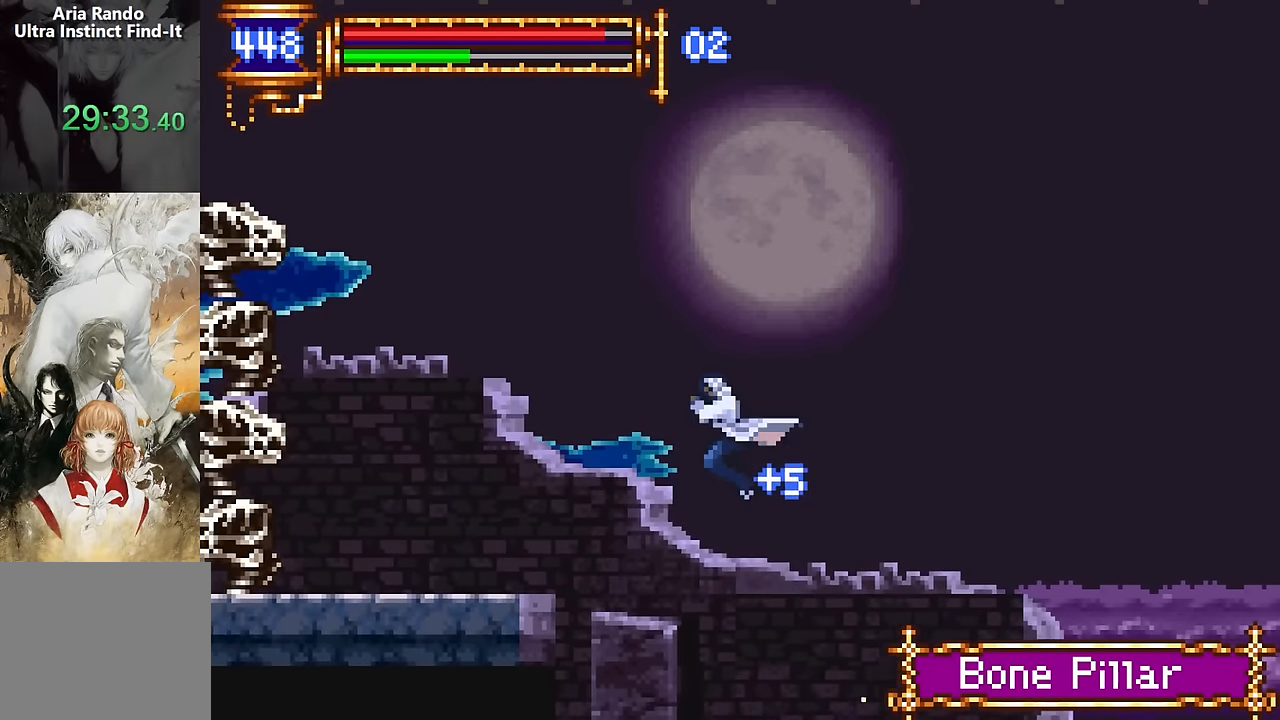
{"dt_ms": 500, "buttons": ["DPAD_UP", "DPAD_LEFT"], "events": [[166, "CROSS", "up"]]}
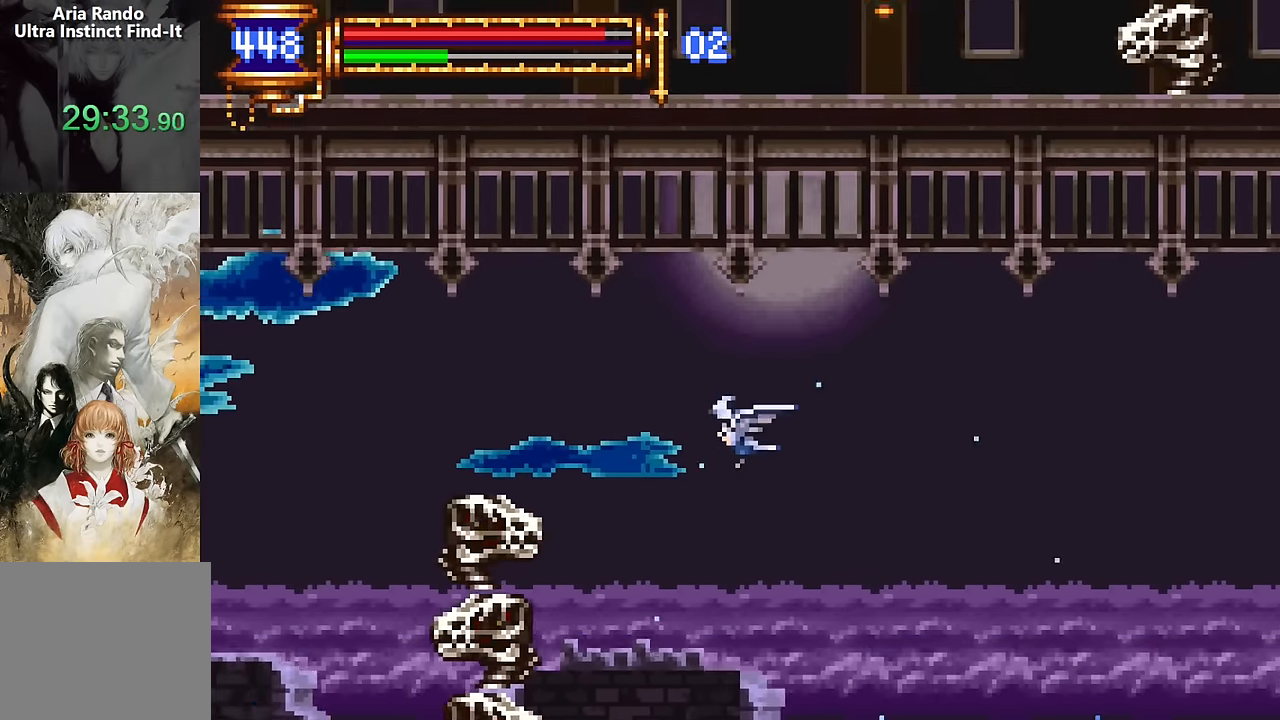
{"dt_ms": 500, "buttons": ["DPAD_LEFT"], "events": [[116, "R2", "down"], [200, "DPAD_UP", "up"], [250, "R2", "up"]]}
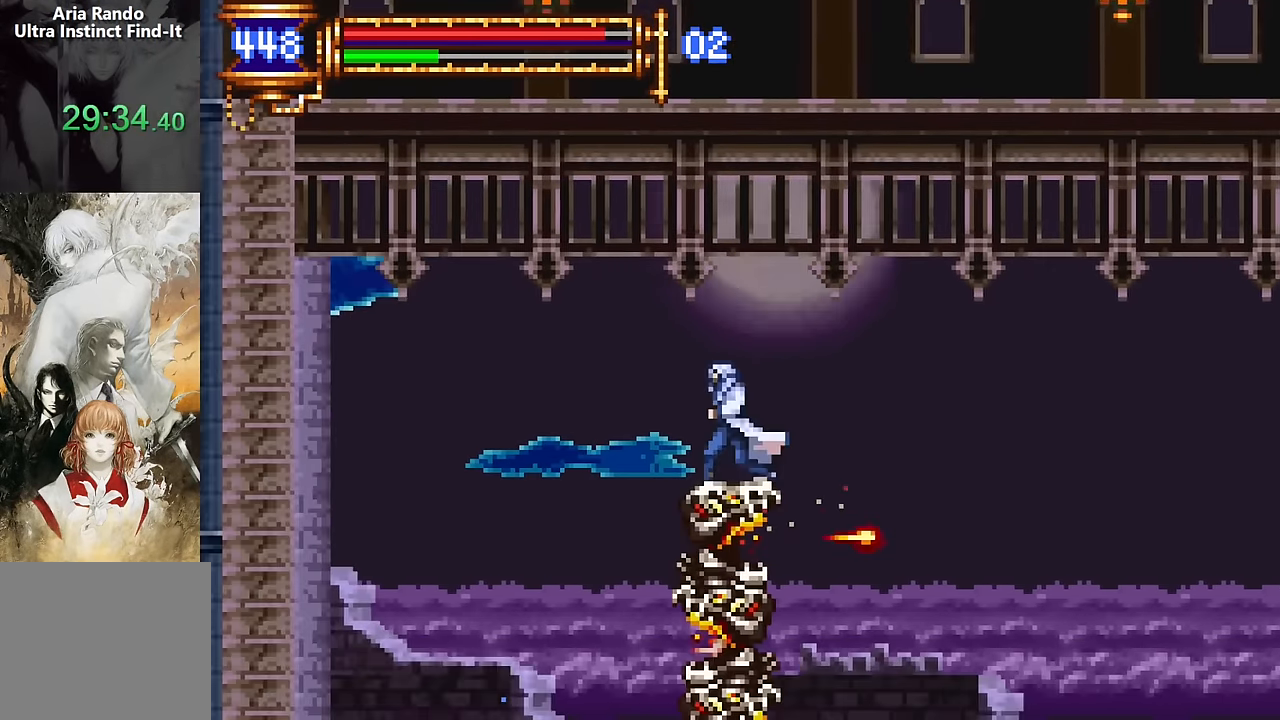
{"dt_ms": 500, "buttons": [], "events": [[33, "CROSS", "down"], [66, "CROSS", "up"], [366, "DPAD_LEFT", "up"]]}
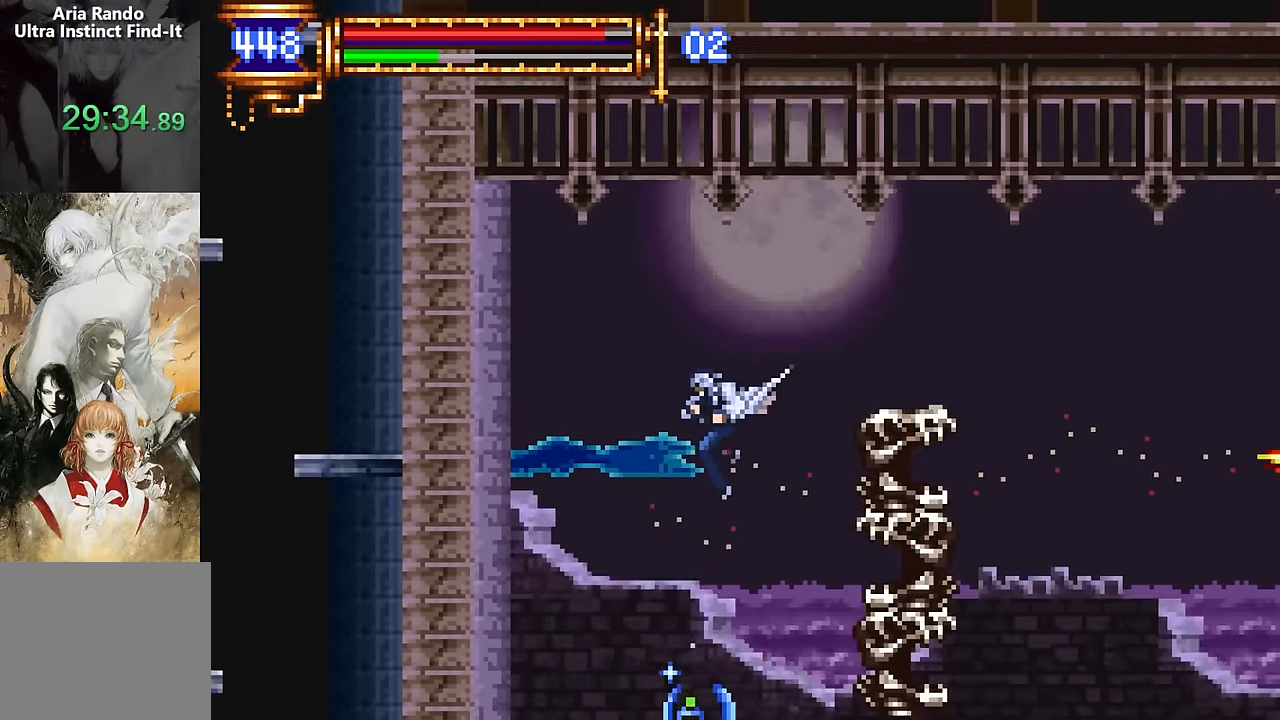
{"dt_ms": 1000, "buttons": []}
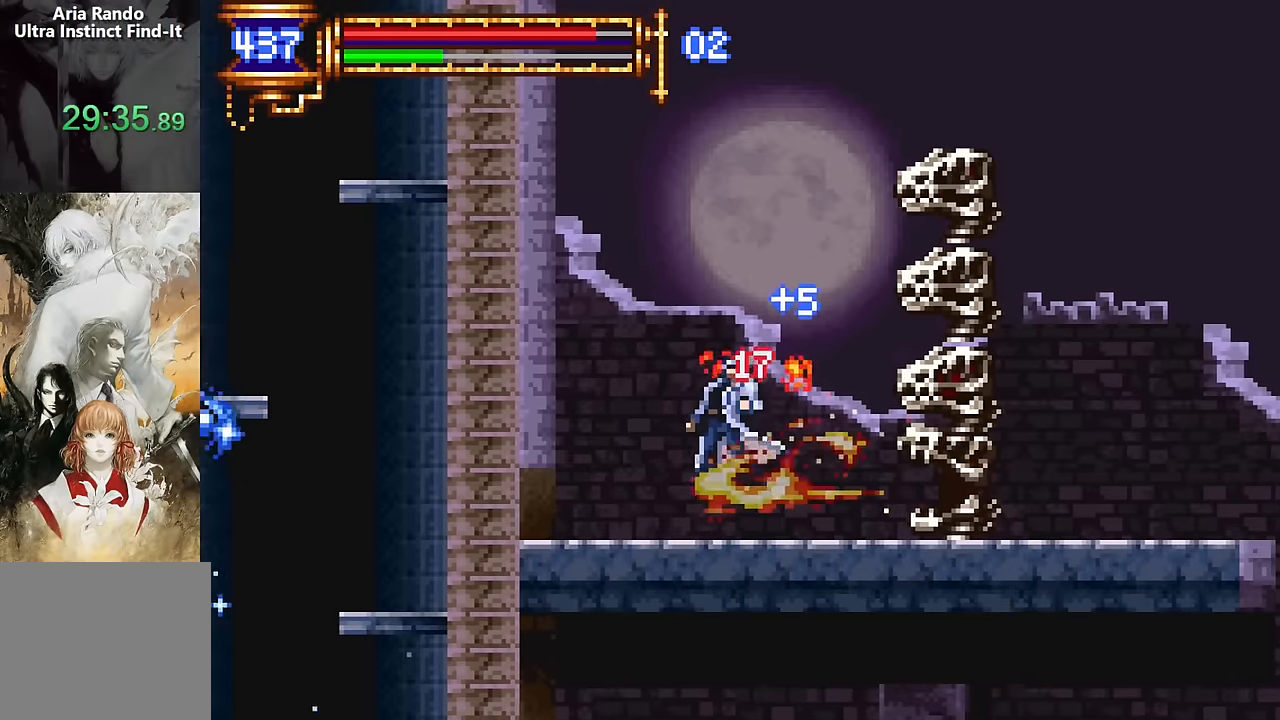
{"dt_ms": 500, "buttons": ["DPAD_RIGHT"], "events": [[300, "CROSS", "down"], [300, "DPAD_RIGHT", "down"], [334, "CROSS", "up"]]}
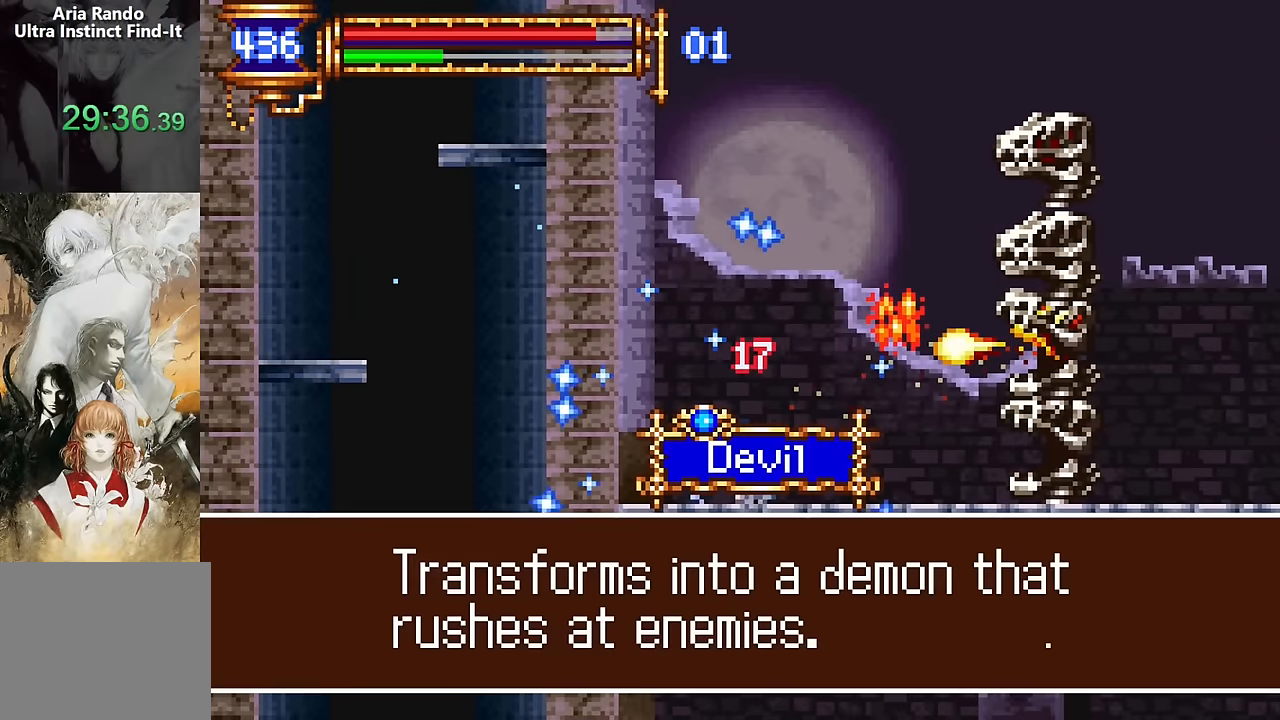
{"dt_ms": 500, "buttons": ["DPAD_RIGHT"], "events": []}
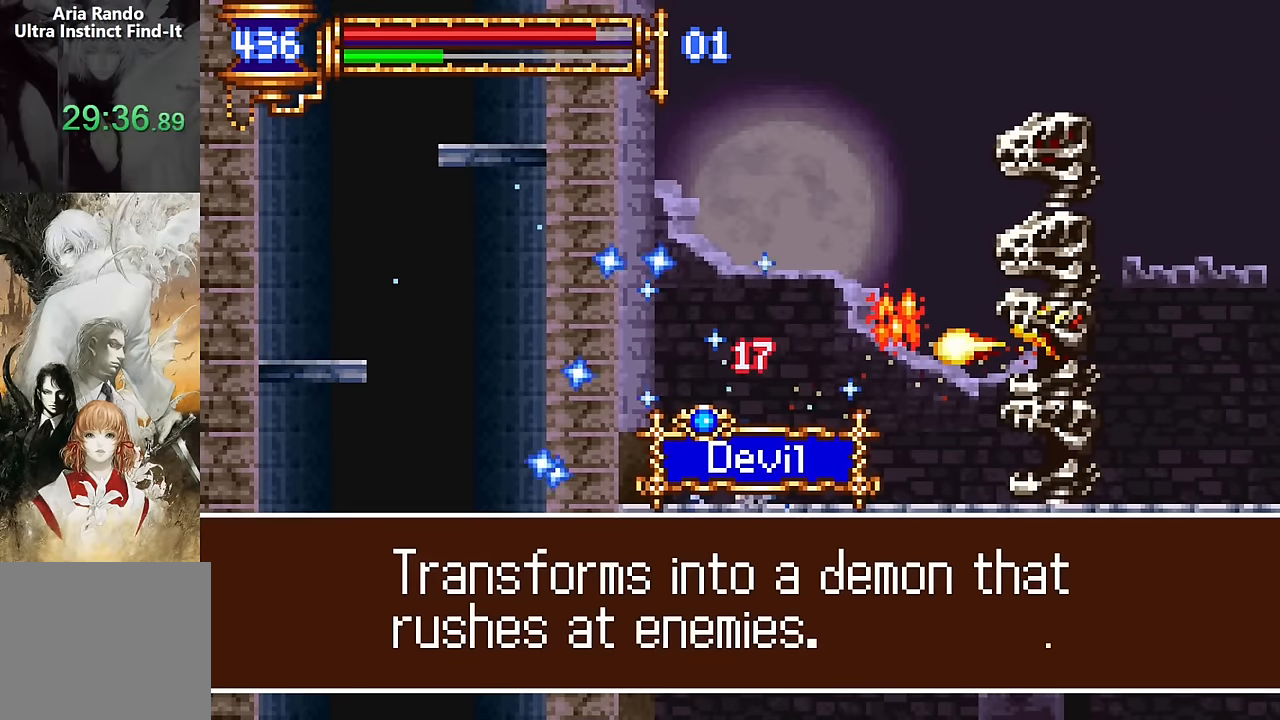
{"dt_ms": 500, "buttons": ["DPAD_RIGHT"], "events": []}
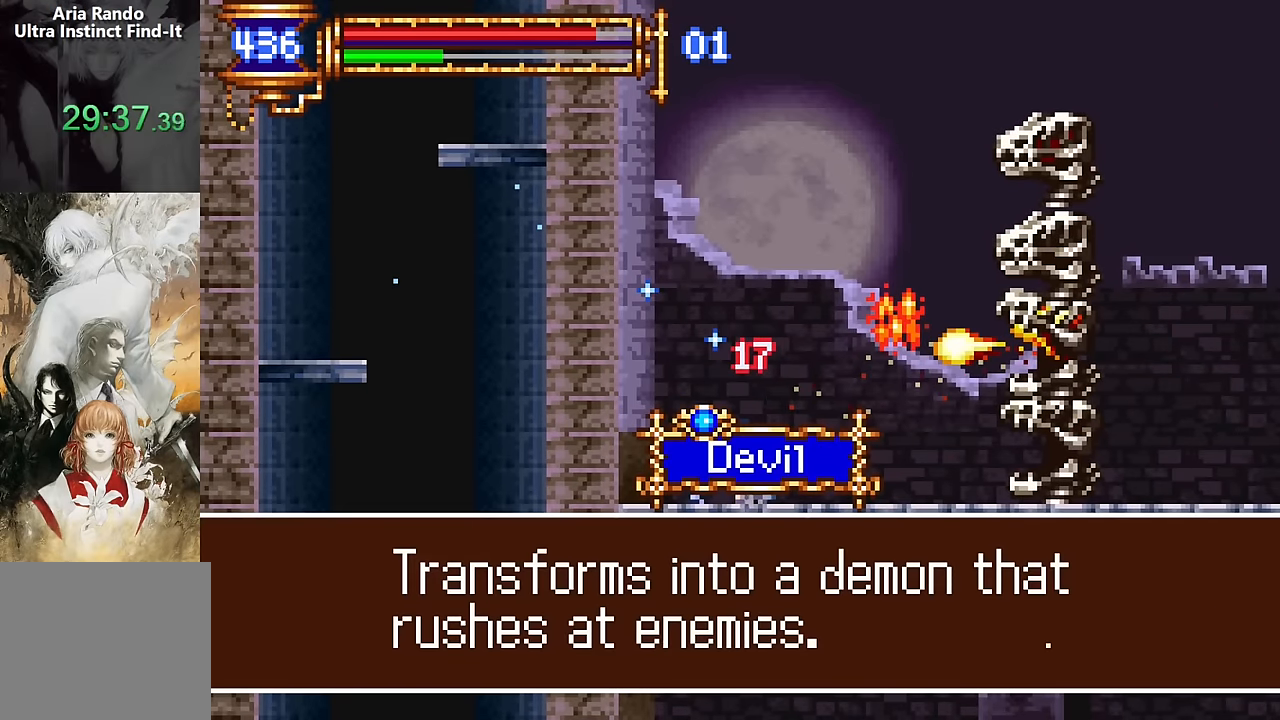
{"dt_ms": 500, "buttons": ["DPAD_RIGHT"], "events": [[34, "SQUARE", "down"], [117, "SQUARE", "up"], [267, "CROSS", "down"], [334, "CROSS", "up"]]}
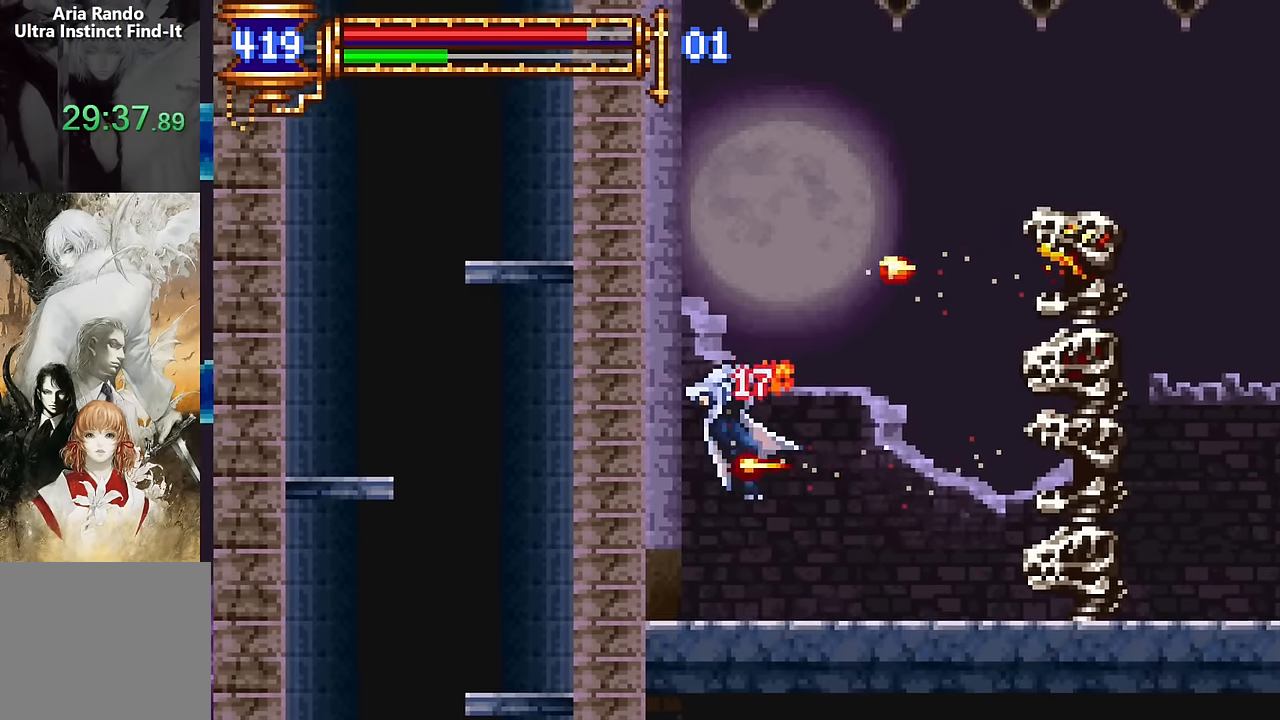
{"dt_ms": 500, "buttons": ["DPAD_RIGHT"], "events": [[384, "CROSS", "down"], [450, "CROSS", "up"]]}
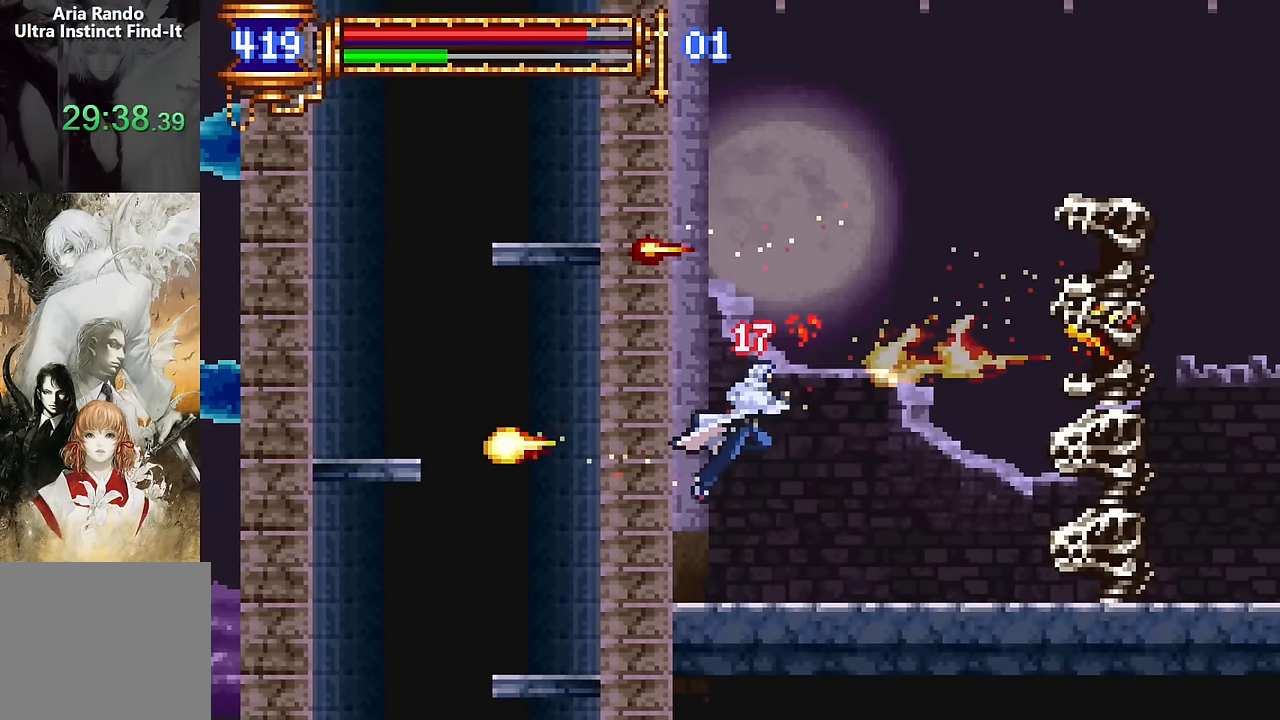
{"dt_ms": 500, "buttons": ["DPAD_RIGHT"], "events": []}
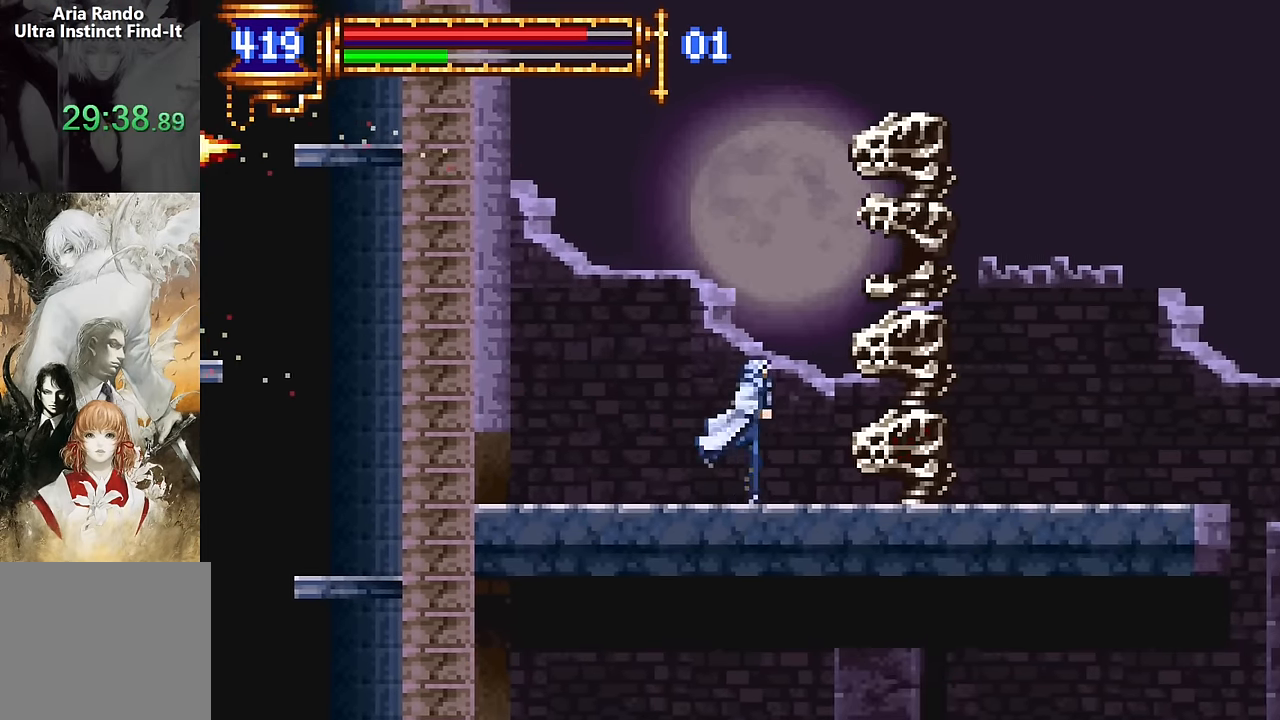
{"dt_ms": 500, "buttons": [], "events": [[50, "DPAD_DOWN", "down"], [50, "DPAD_RIGHT", "up"], [67, "DPAD_DOWN", "up"], [84, "DPAD_LEFT", "down"], [317, "DPAD_LEFT", "up"]]}
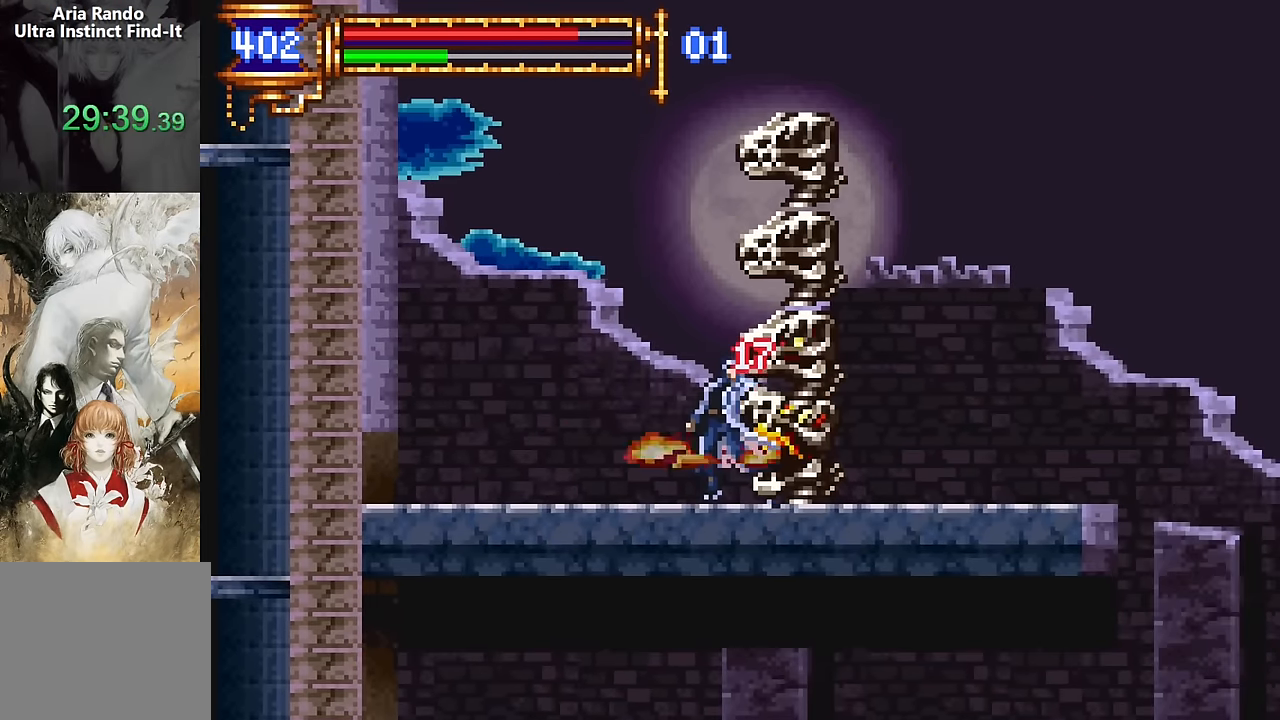
{"dt_ms": 500, "buttons": ["DPAD_RIGHT"], "events": [[200, "CROSS", "down"], [250, "DPAD_RIGHT", "down"], [300, "CROSS", "up"]]}
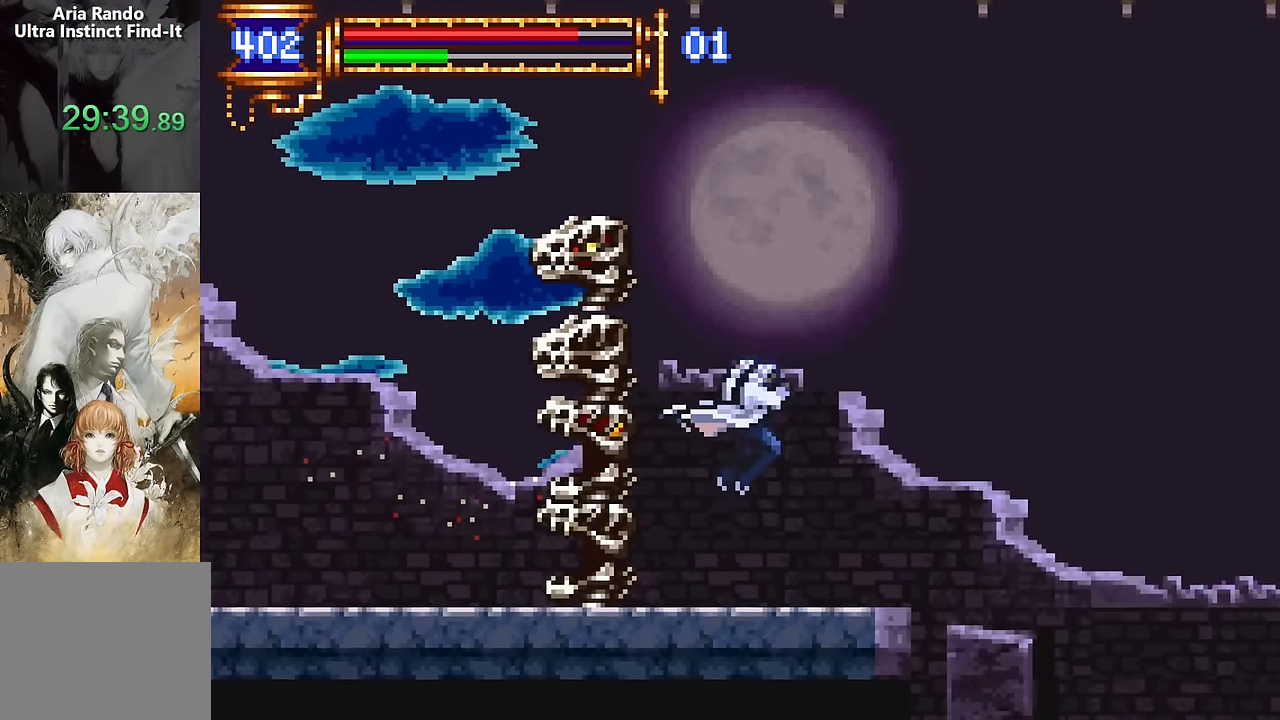
{"dt_ms": 500, "buttons": ["DPAD_RIGHT"], "events": [[184, "DPAD_DOWN", "down"], [184, "DPAD_RIGHT", "up"], [200, "DPAD_DOWN", "up"], [217, "DPAD_LEFT", "down"], [350, "DPAD_LEFT", "up"], [467, "DPAD_RIGHT", "down"]]}
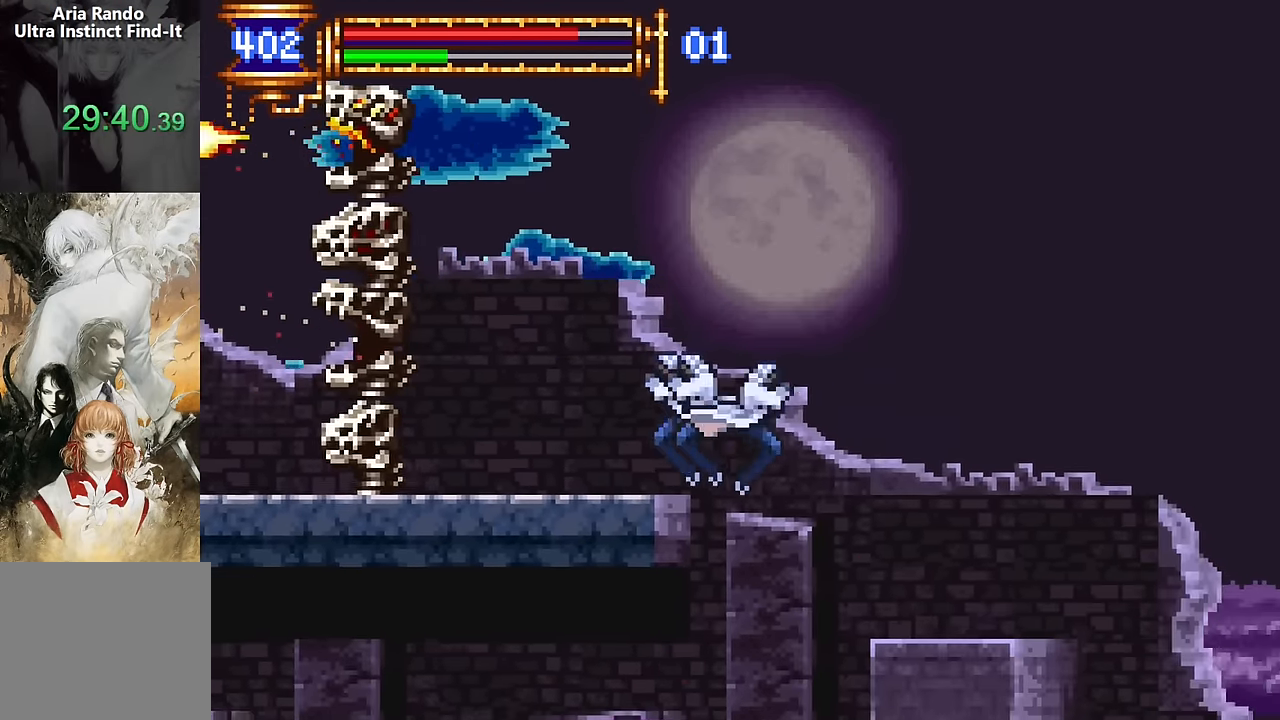
{"dt_ms": 500, "buttons": ["DPAD_RIGHT"], "events": [[200, "CROSS", "down"], [250, "CROSS", "up"]]}
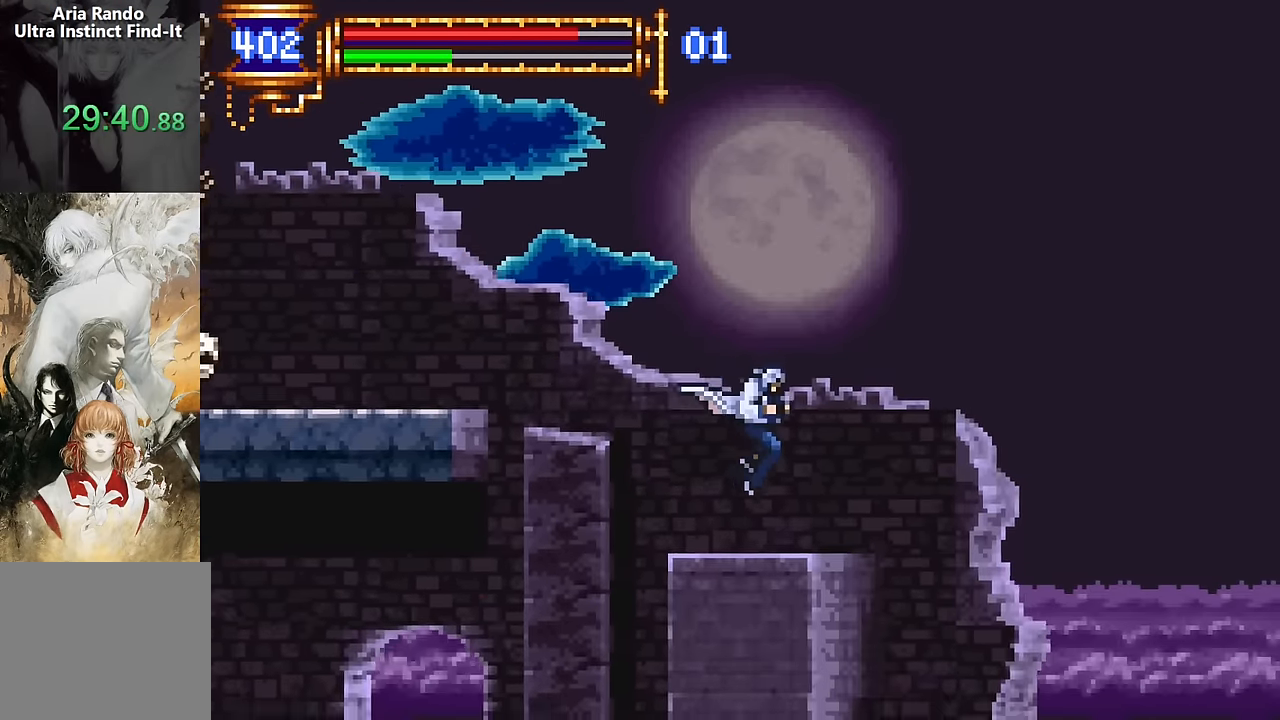
{"dt_ms": 500, "buttons": ["CROSS", "DPAD_RIGHT"], "events": [[67, "DPAD_RIGHT", "up"], [84, "DPAD_LEFT", "down"], [233, "DPAD_LEFT", "up"], [316, "CROSS", "down"], [350, "DPAD_RIGHT", "down"]]}
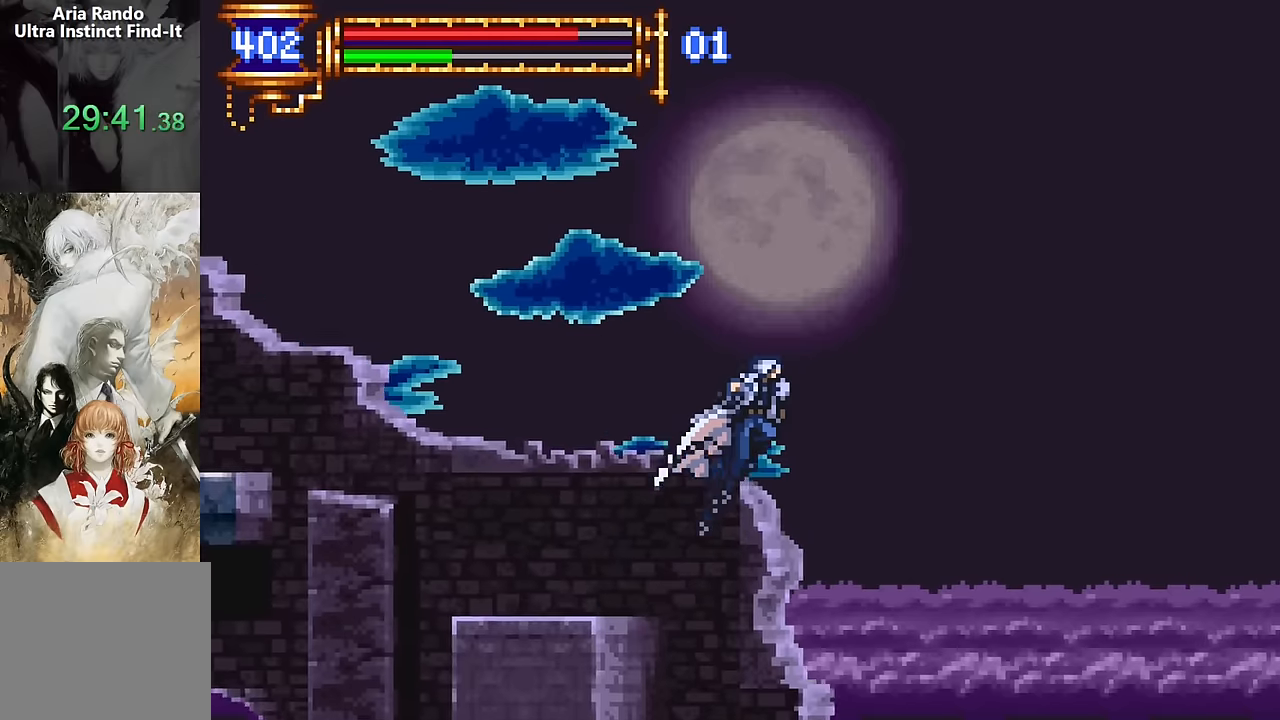
{"dt_ms": 500, "buttons": ["DPAD_RIGHT"], "events": [[433, "CROSS", "up"]]}
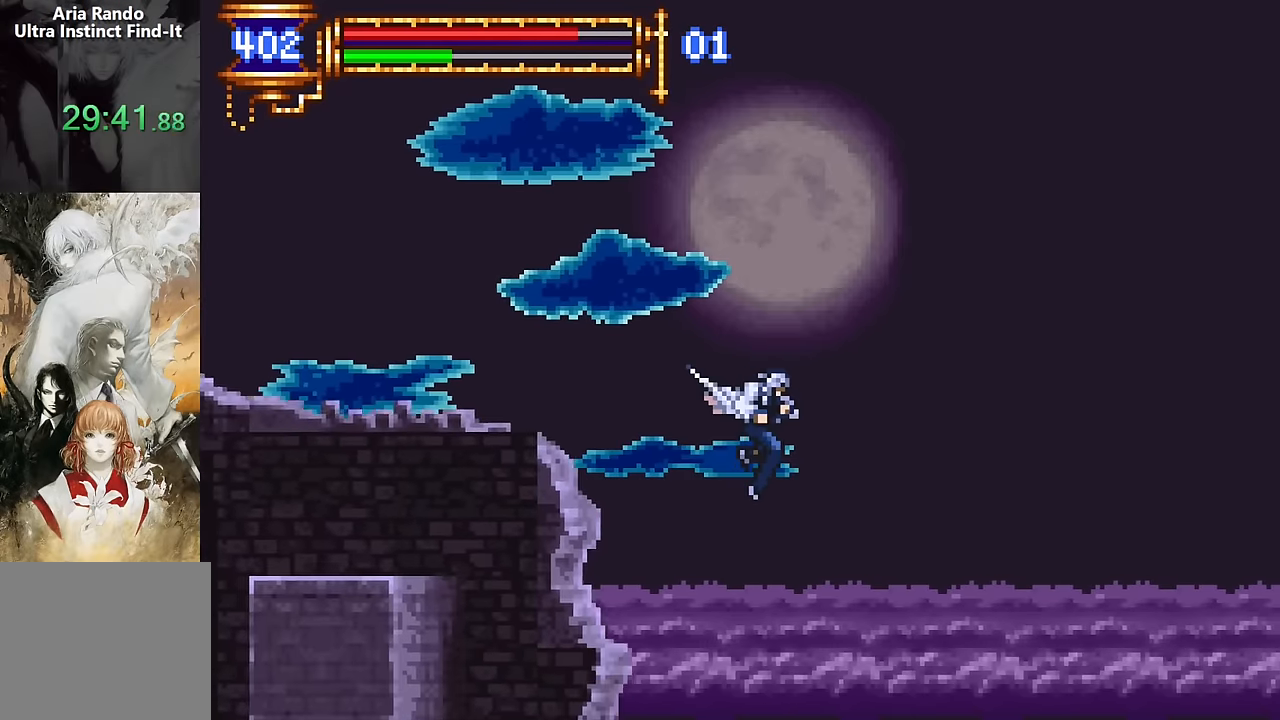
{"dt_ms": 500, "buttons": ["DPAD_UP", "DPAD_RIGHT"], "events": [[100, "CROSS", "down"], [366, "CROSS", "up"], [366, "DPAD_UP", "down"], [400, "R2", "down"], [483, "R2", "up"]]}
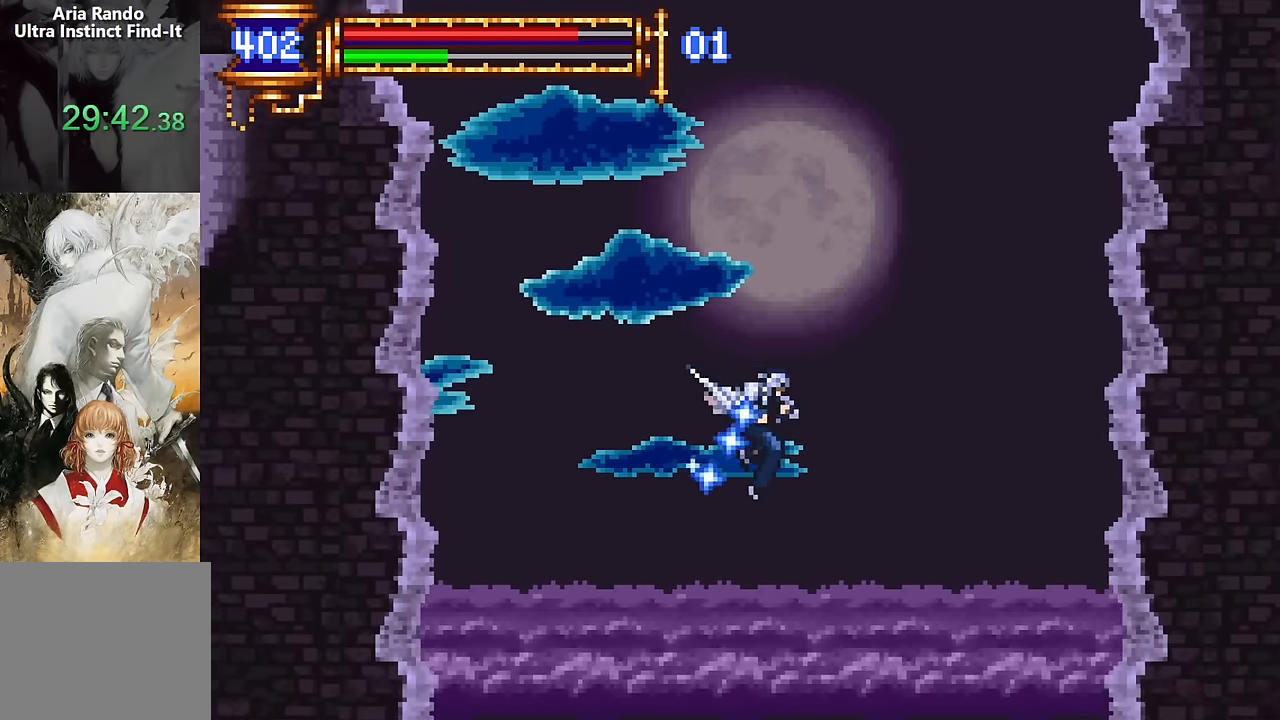
{"dt_ms": 500, "buttons": ["R2", "DPAD_UP", "DPAD_RIGHT"], "events": [[33, "R2", "down"], [133, "R2", "up"], [300, "R2", "down"], [383, "R2", "up"], [450, "R2", "down"]]}
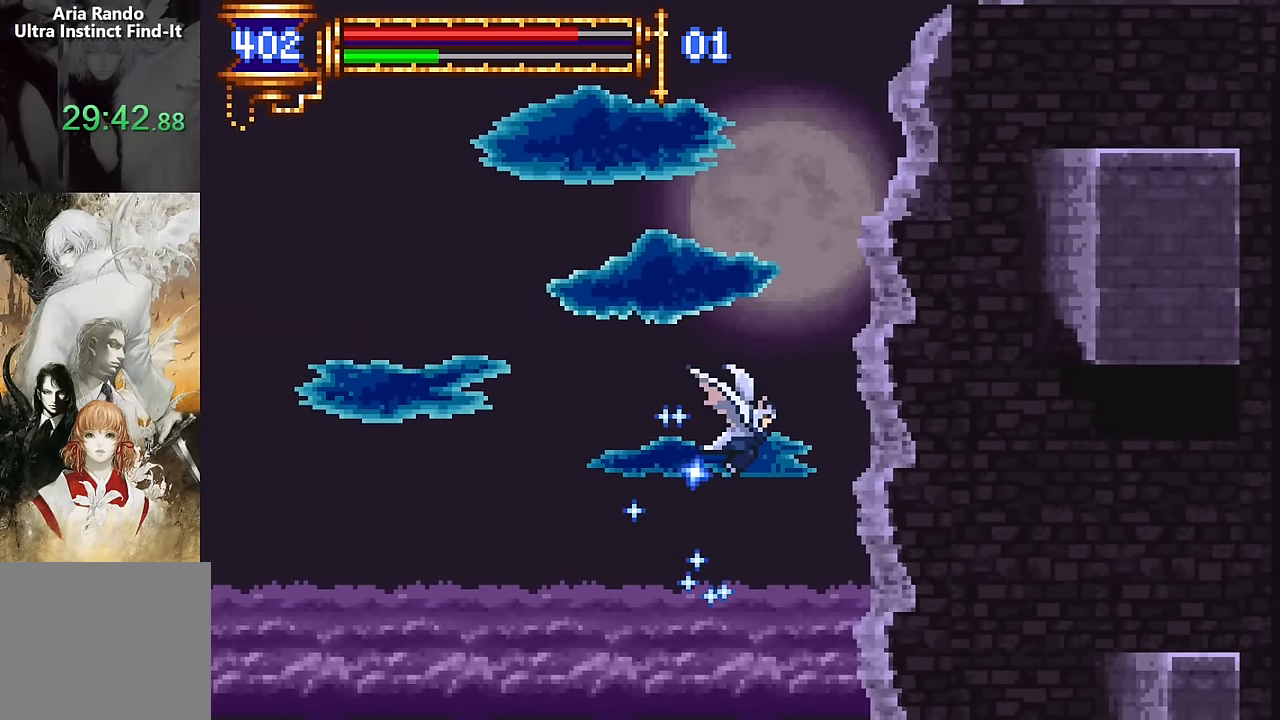
{"dt_ms": 500, "buttons": ["R2", "DPAD_UP", "DPAD_RIGHT"], "events": [[66, "R2", "up"], [366, "R2", "down"], [450, "R2", "up"], [500, "R2", "down"]]}